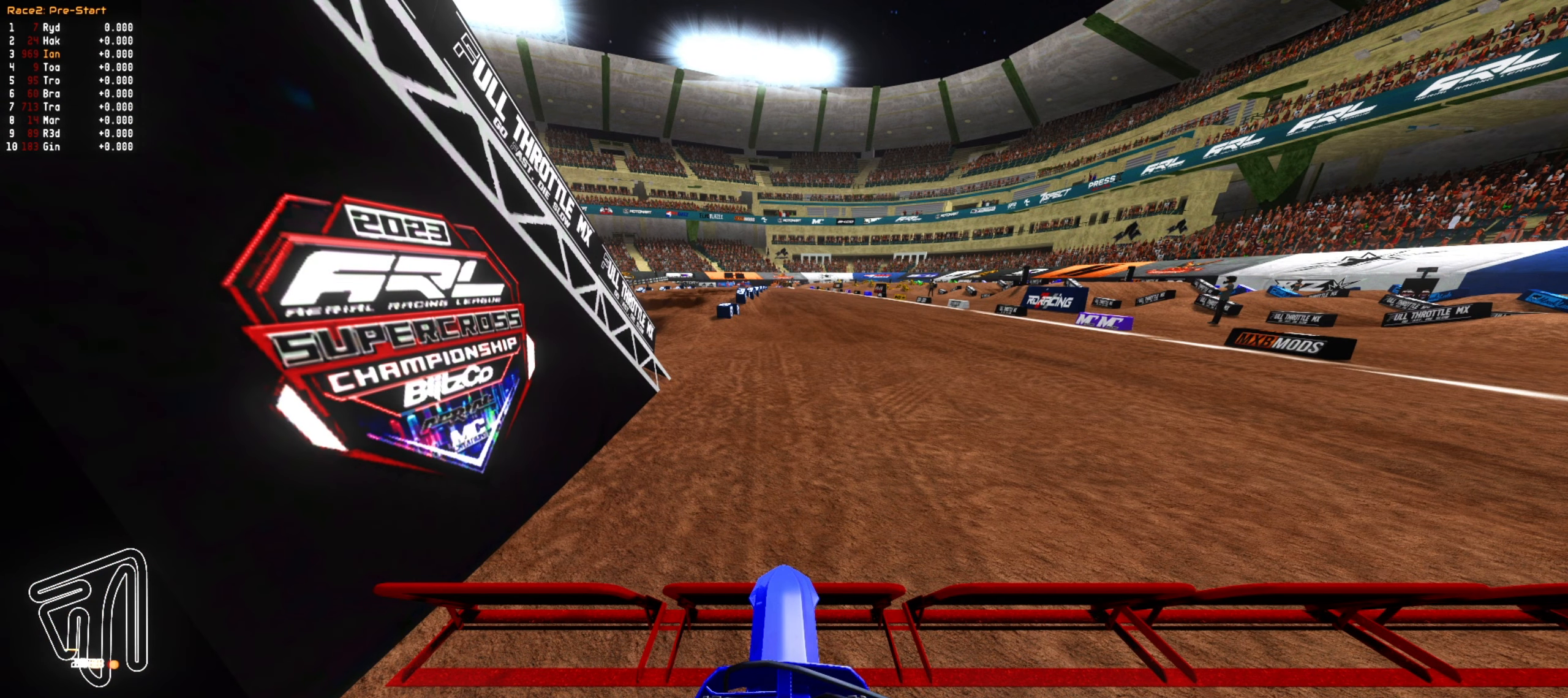
Gameplay with a controller (PlayStation layout); each line is a JSON object with the inputs held at the frame after it (dt_ms = milliseconds from this image to that frame). "events" lists button and stick changes between this image and that frame as [ms after this image, input, new state], when the widget could be followed in between.
{"dt_ms": 500, "buttons": ["CROSS"], "left_stick": "center", "right_stick": "center", "events": []}
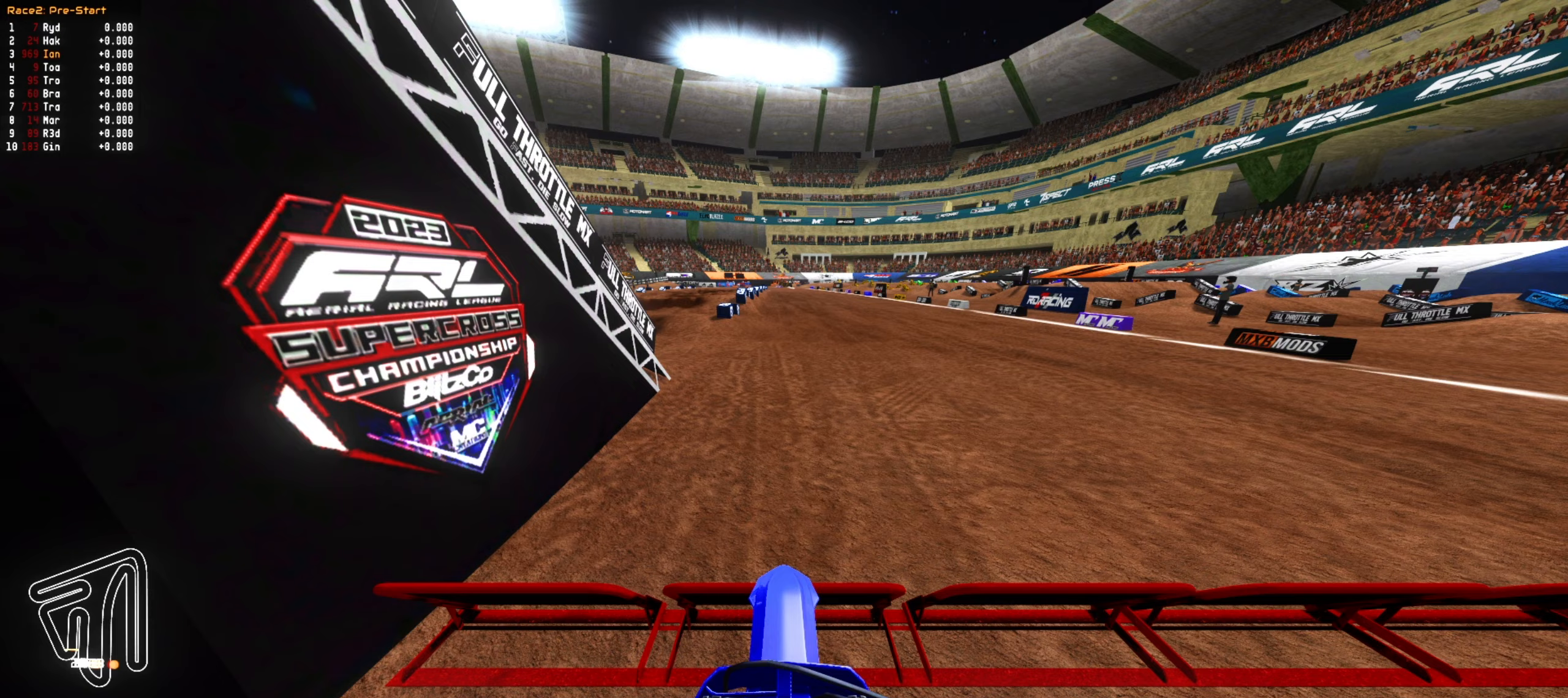
{"dt_ms": 500, "buttons": ["CROSS"], "left_stick": "center", "right_stick": "center", "events": []}
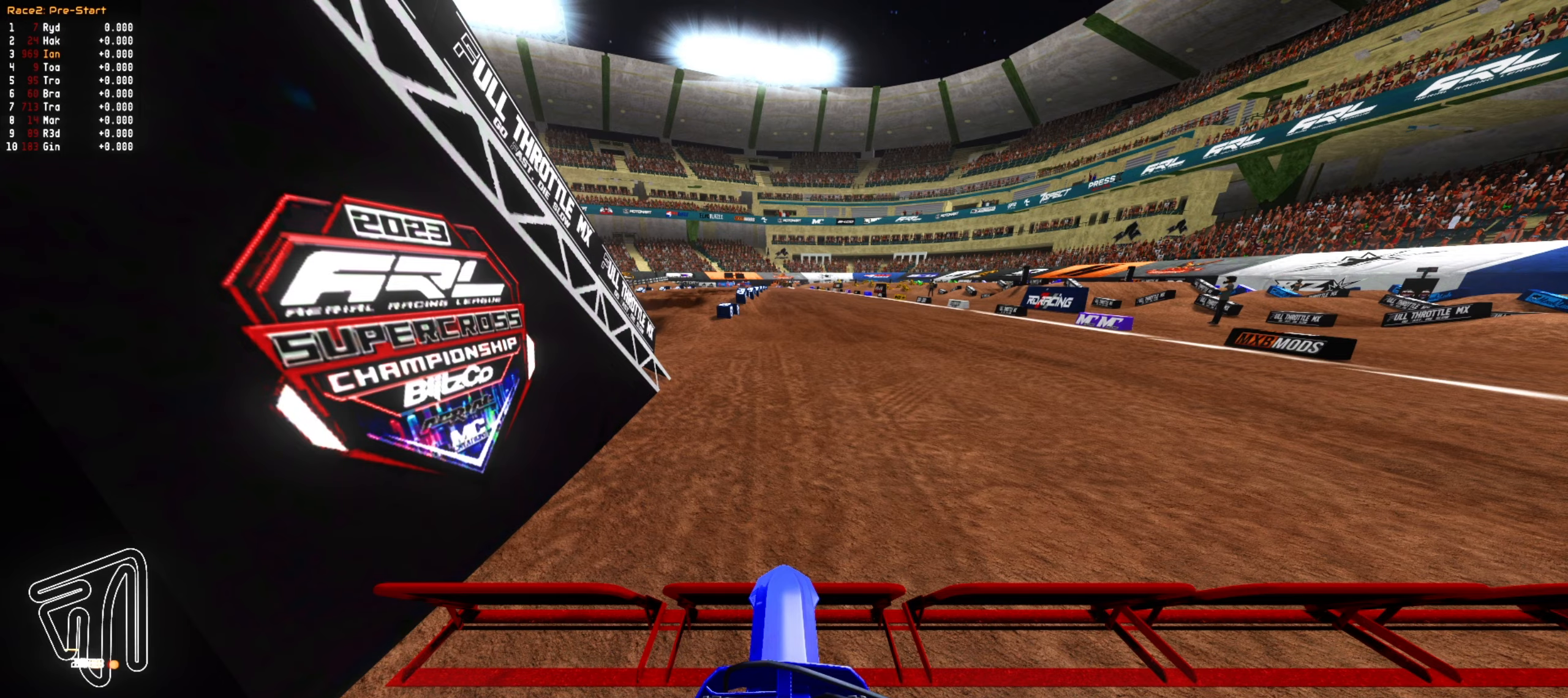
{"dt_ms": 500, "buttons": ["CROSS", "R2"], "left_stick": "center", "right_stick": "center", "events": [[383, "R2", "down"], [383, "left_stick", "up"], [483, "left_stick", "center"]]}
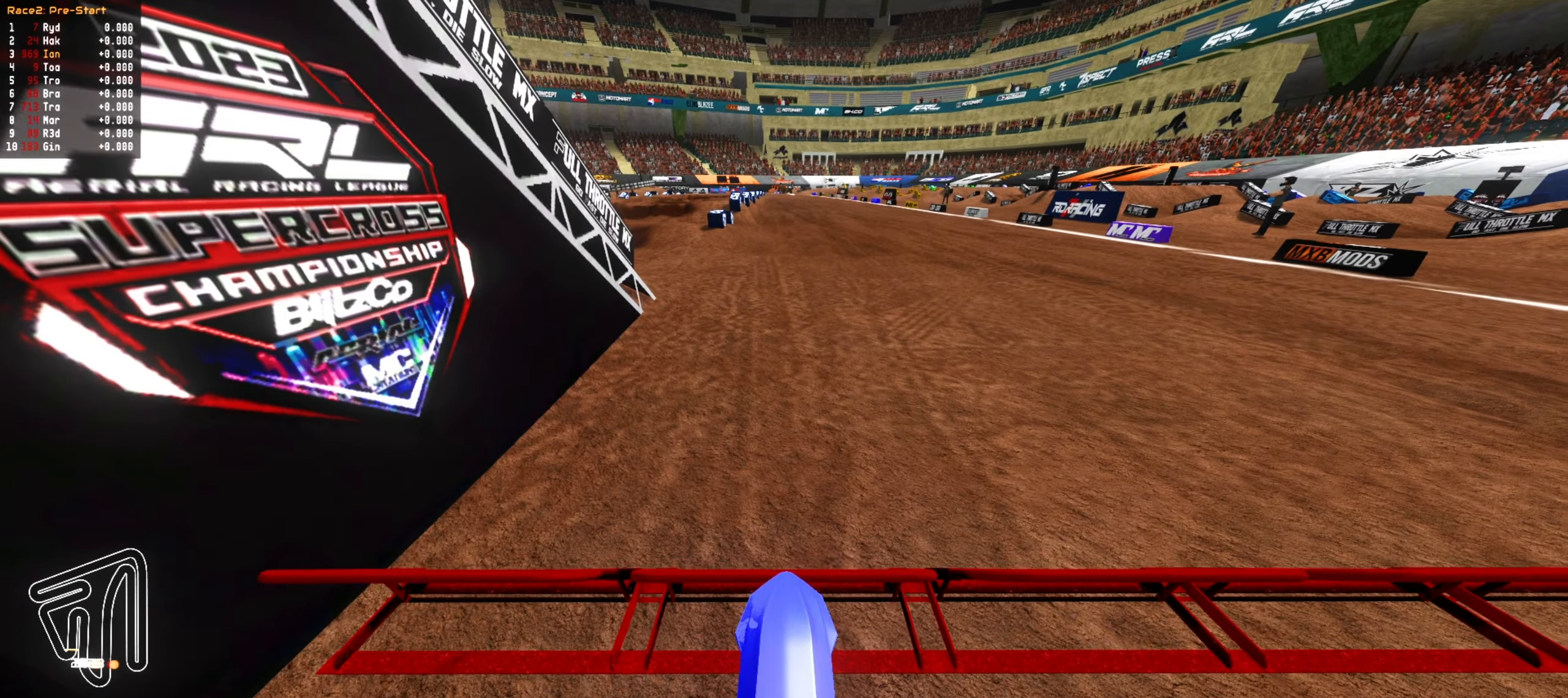
{"dt_ms": 500, "buttons": ["CROSS", "R2"], "left_stick": "down", "right_stick": "center"}
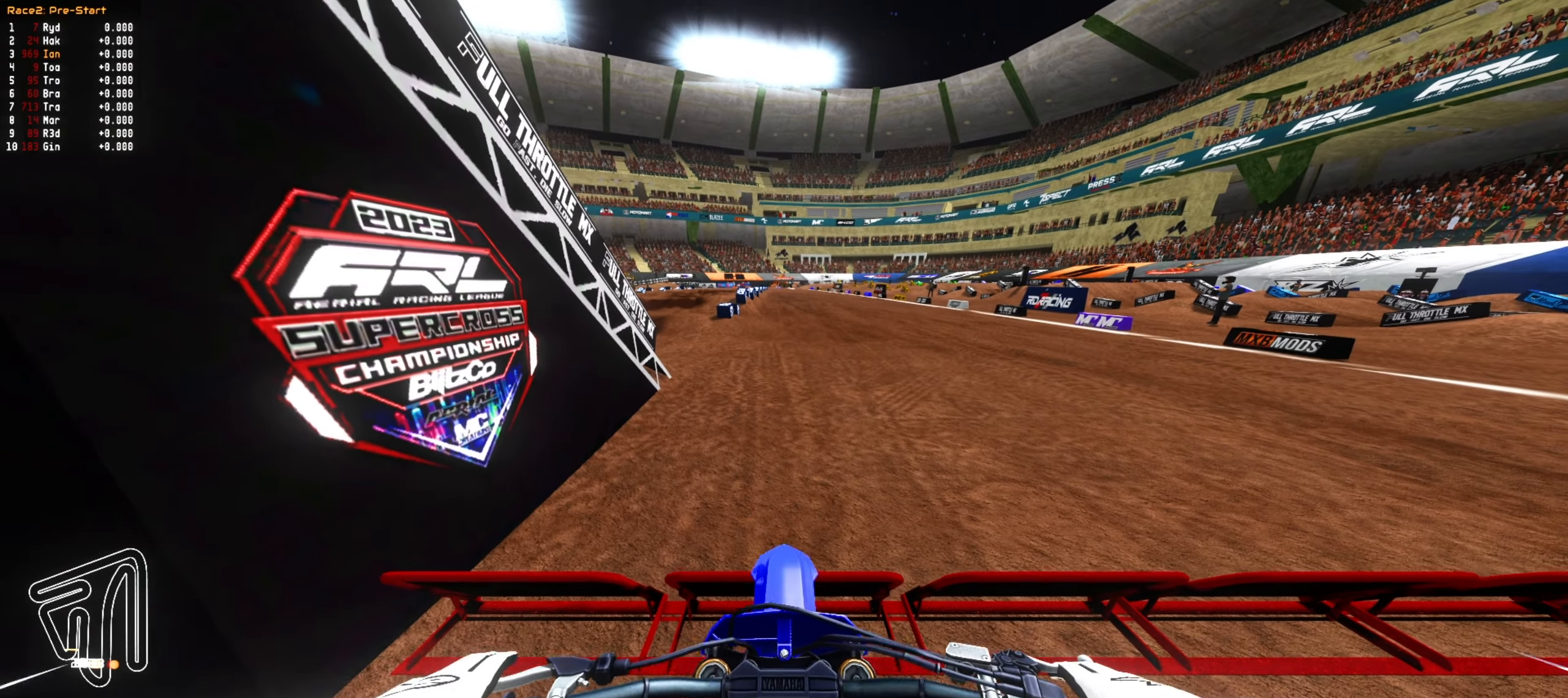
{"dt_ms": 1000, "buttons": ["CROSS", "R2"], "left_stick": "down", "right_stick": "center", "events": []}
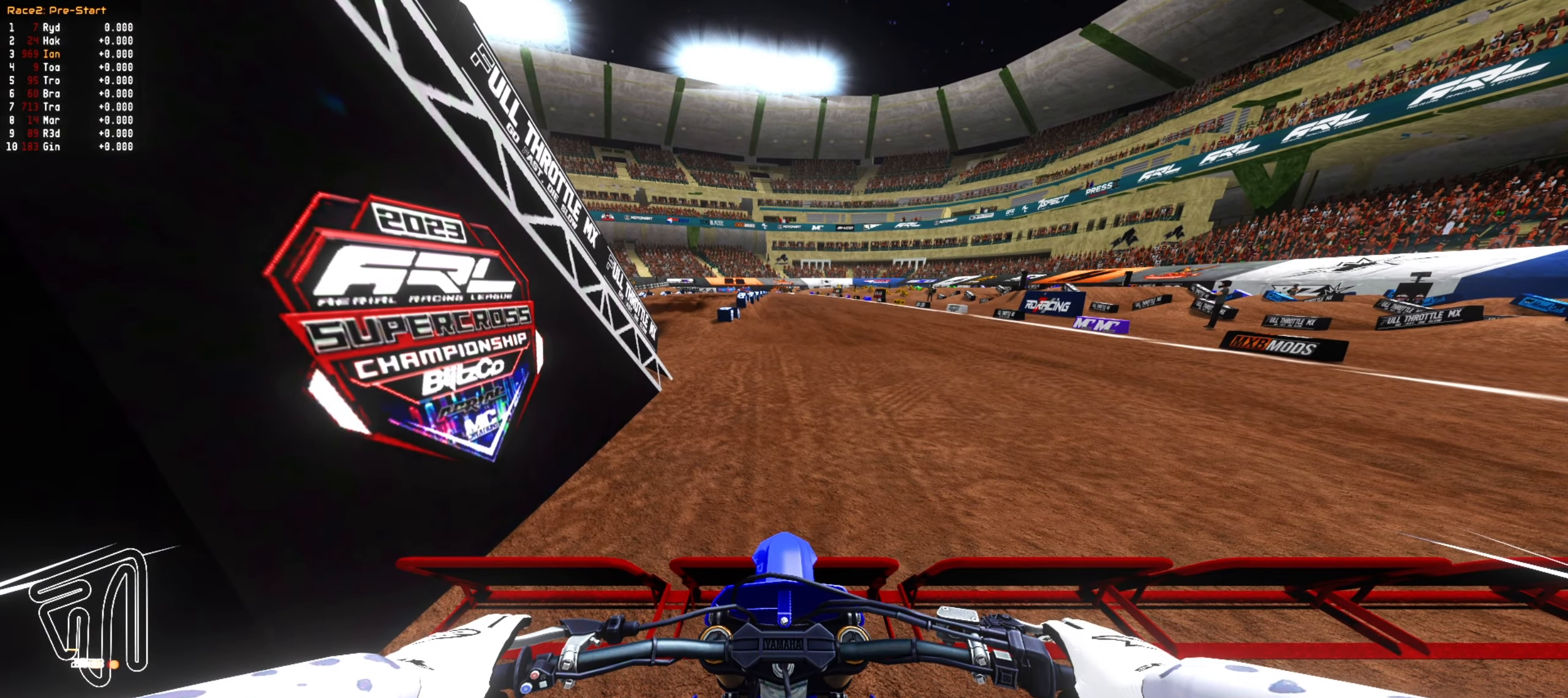
{"dt_ms": 500, "buttons": ["CROSS", "R2"], "left_stick": "down", "right_stick": "center", "events": []}
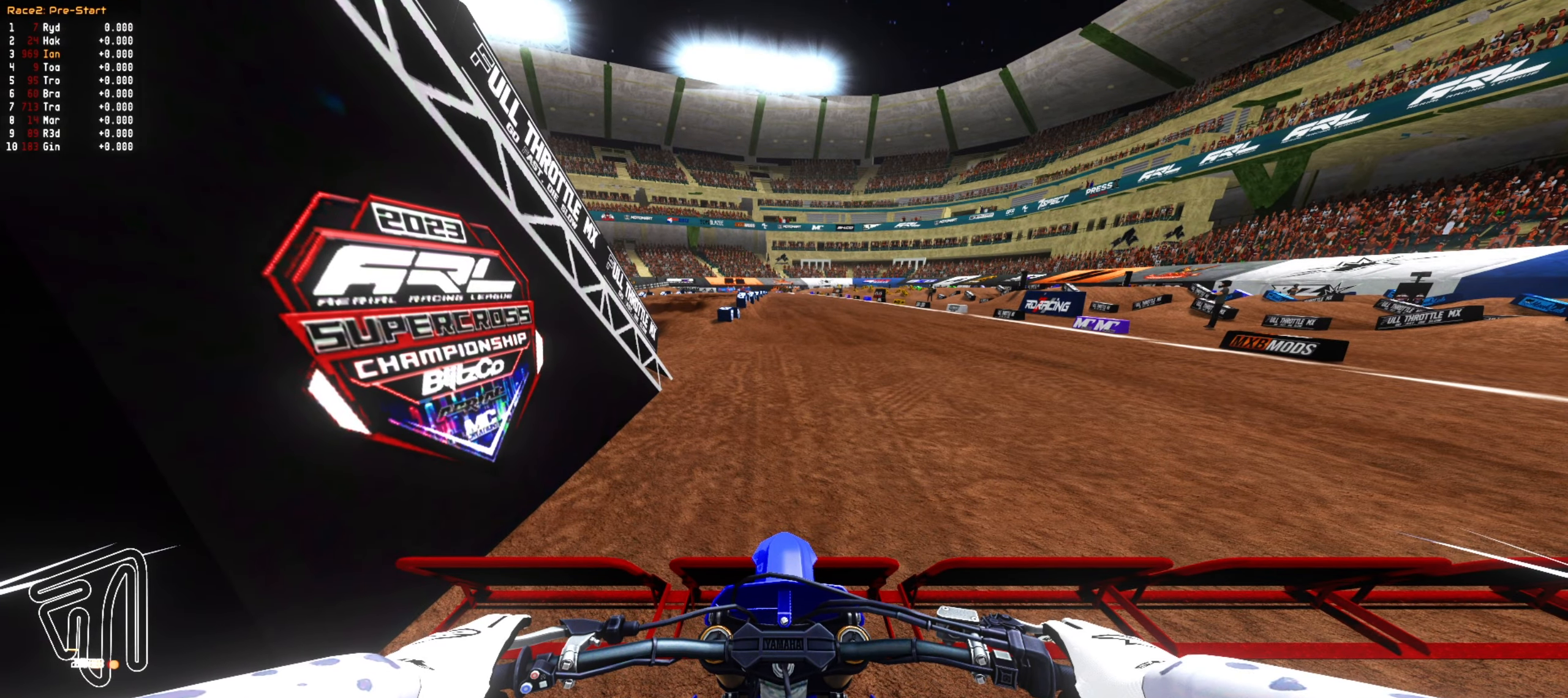
{"dt_ms": 500, "buttons": ["CROSS", "R2"], "left_stick": "down", "right_stick": "center", "events": []}
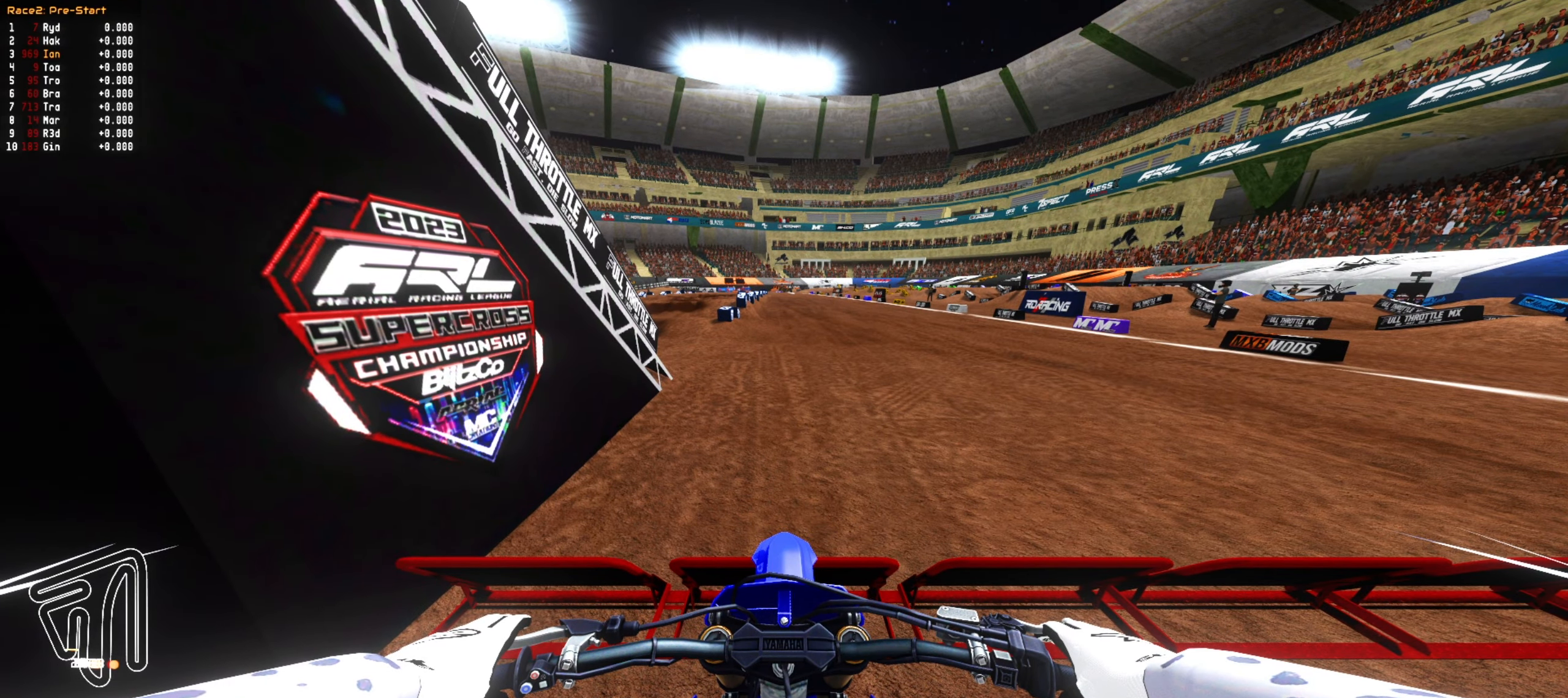
{"dt_ms": 500, "buttons": ["CROSS", "R2"], "left_stick": "down", "right_stick": "center", "events": []}
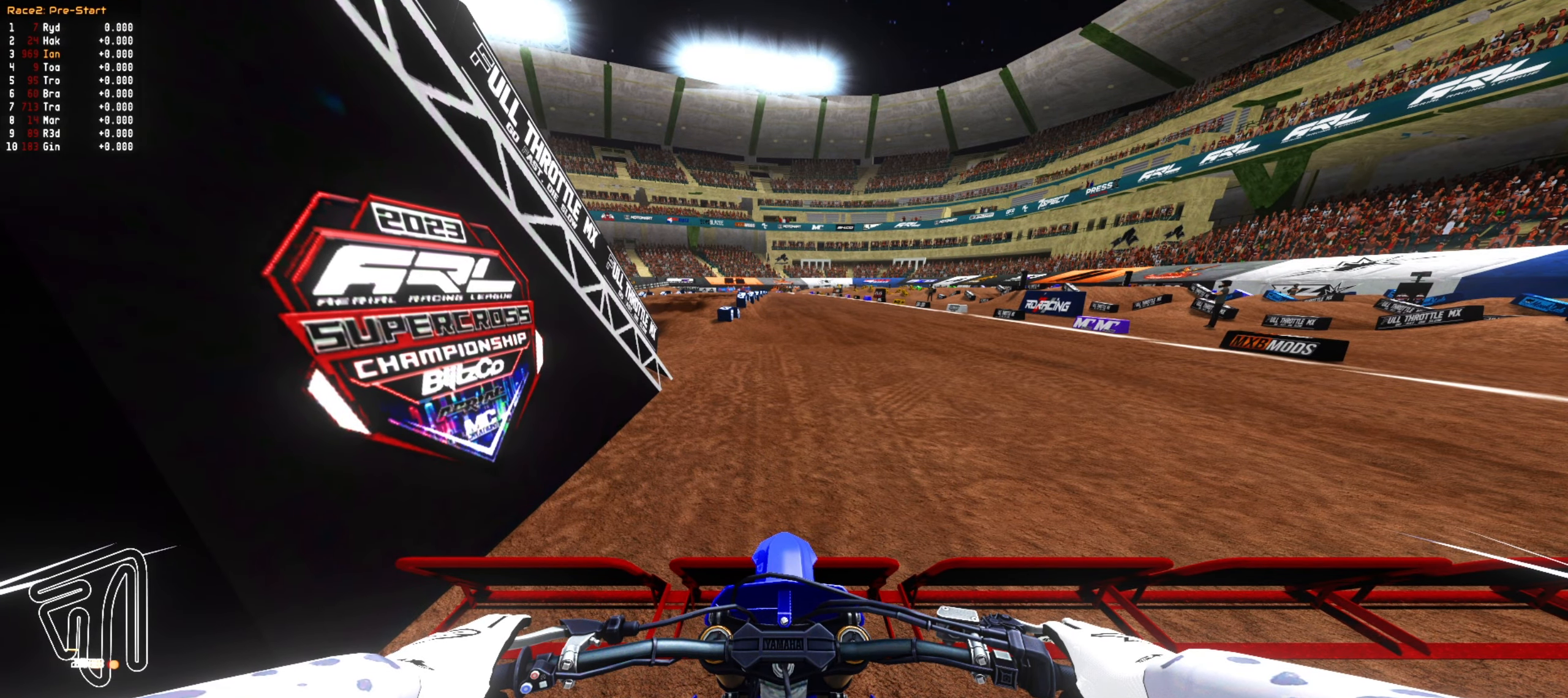
{"dt_ms": 500, "buttons": ["CROSS"], "left_stick": "center", "right_stick": "center", "events": [[383, "R2", "up"], [417, "left_stick", "center"]]}